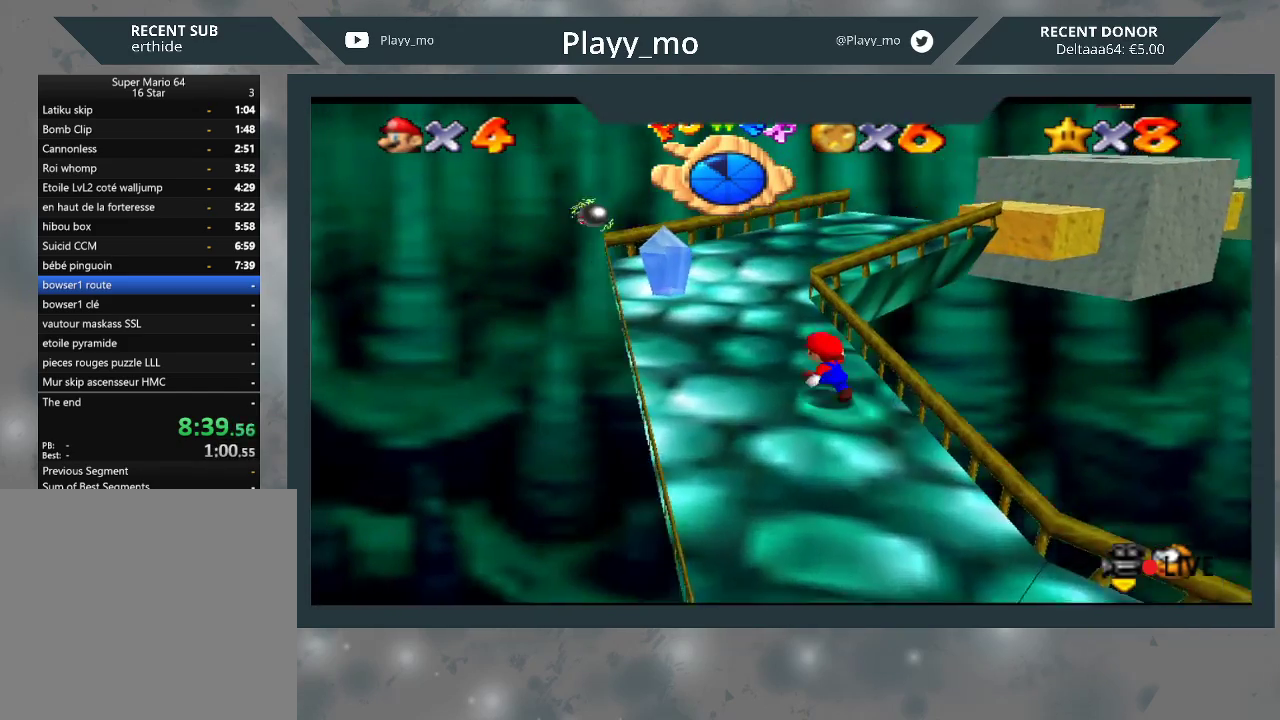
Gameplay with a controller (Xbox layout); each line is a JSON object with the inputs held at the frame after it. "events" lists button and stick changes between this image and that frame as [ms after this image, input, new state], when the widget could be followed in between. Not read: Z.
{"buttons": [], "left_stick": "up", "right_stick": "center", "events": [[433, "left_stick", "up"]]}
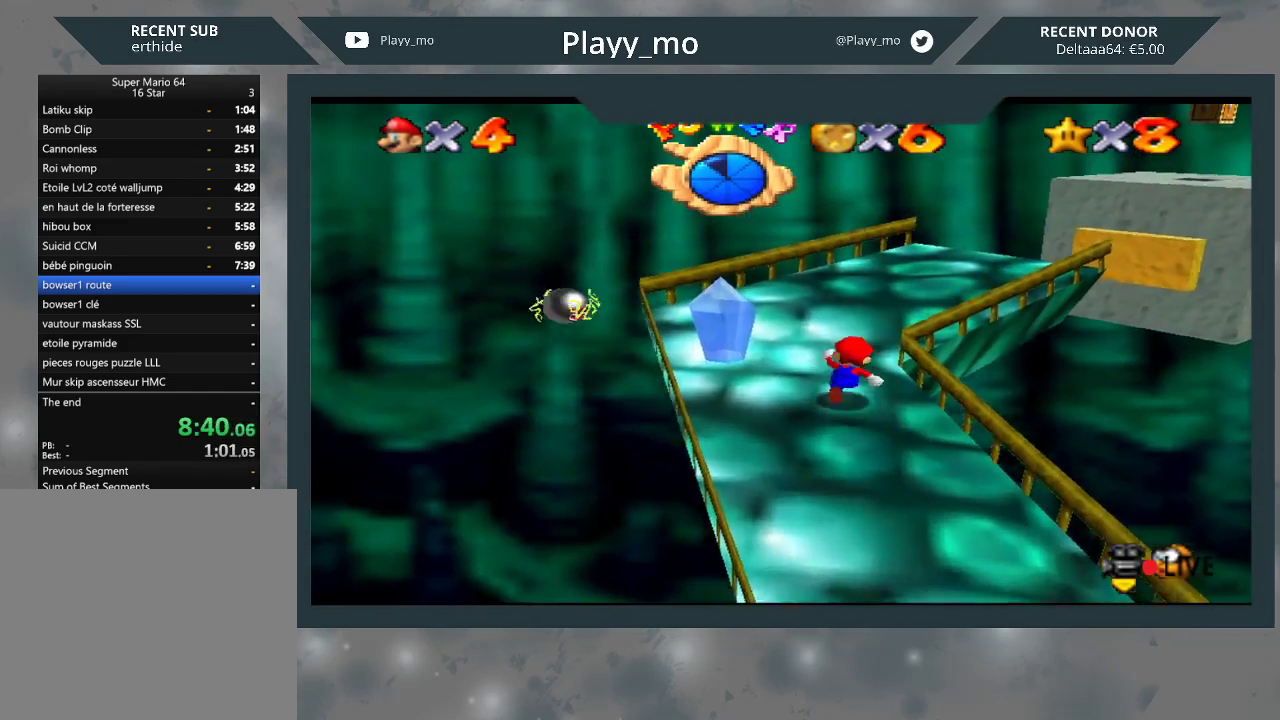
{"buttons": [], "left_stick": "up-right", "right_stick": "center", "events": [[300, "left_stick", "up-right"]]}
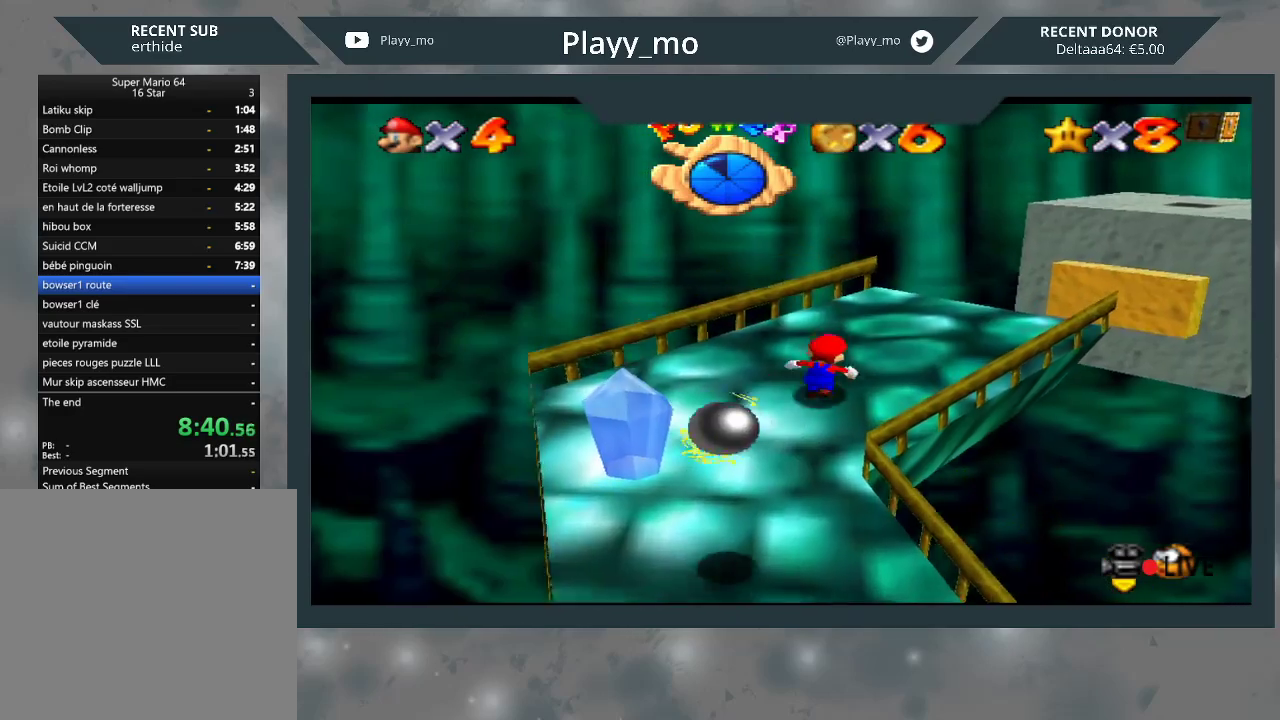
{"buttons": ["A"], "left_stick": "up-right", "right_stick": "center", "events": [[400, "A", "down"]]}
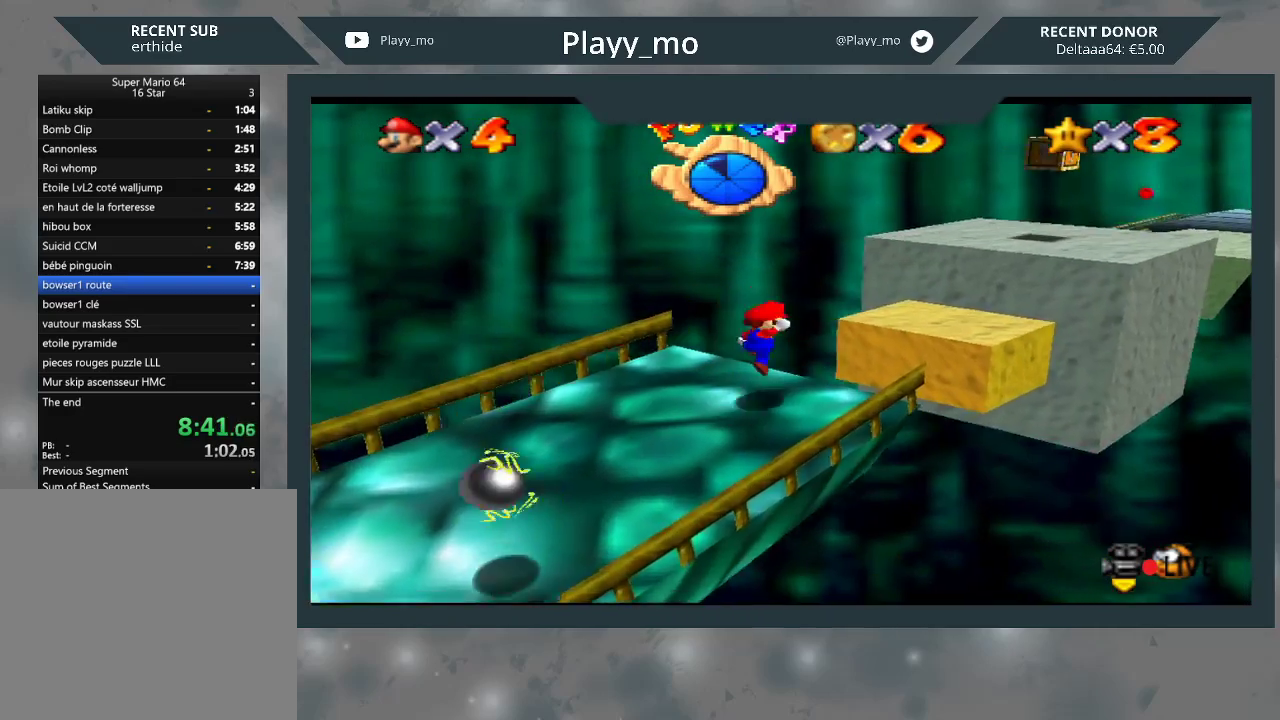
{"buttons": [], "left_stick": "right", "right_stick": "center", "events": [[133, "A", "up"], [400, "left_stick", "right"]]}
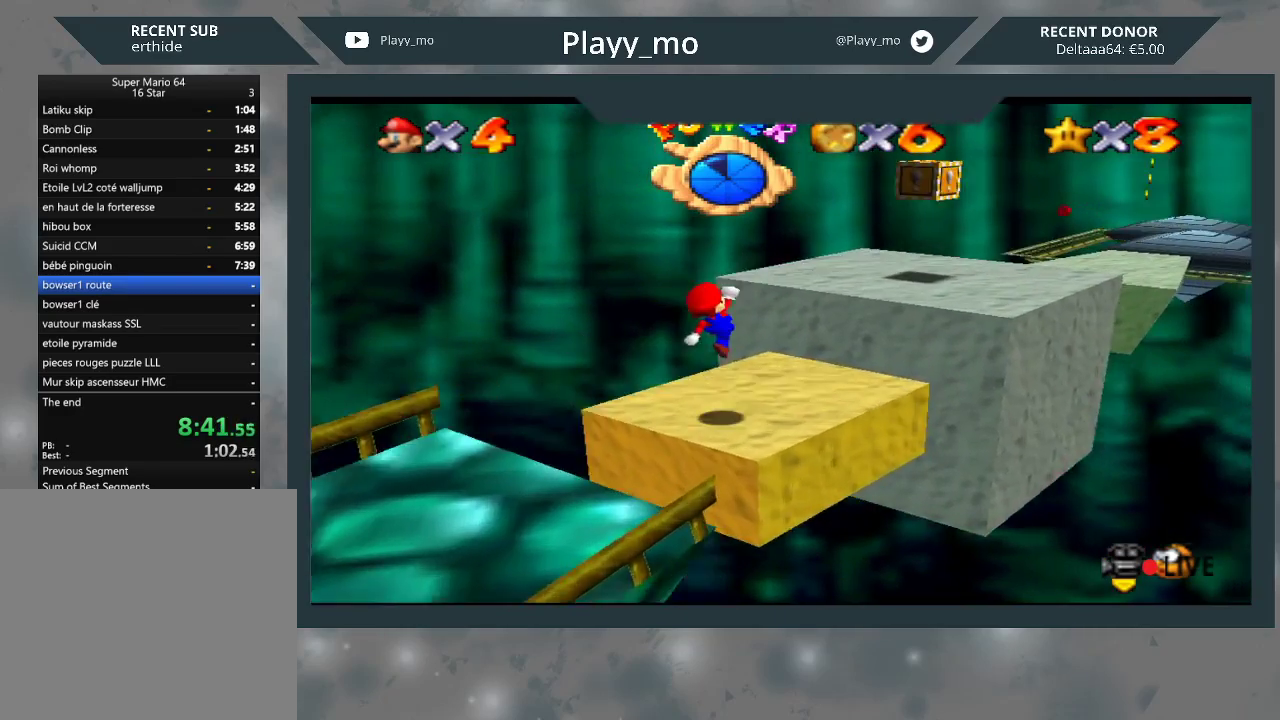
{"buttons": [], "left_stick": "up-right", "right_stick": "center", "events": [[100, "left_stick", "up-right"], [200, "A", "down"], [333, "A", "up"]]}
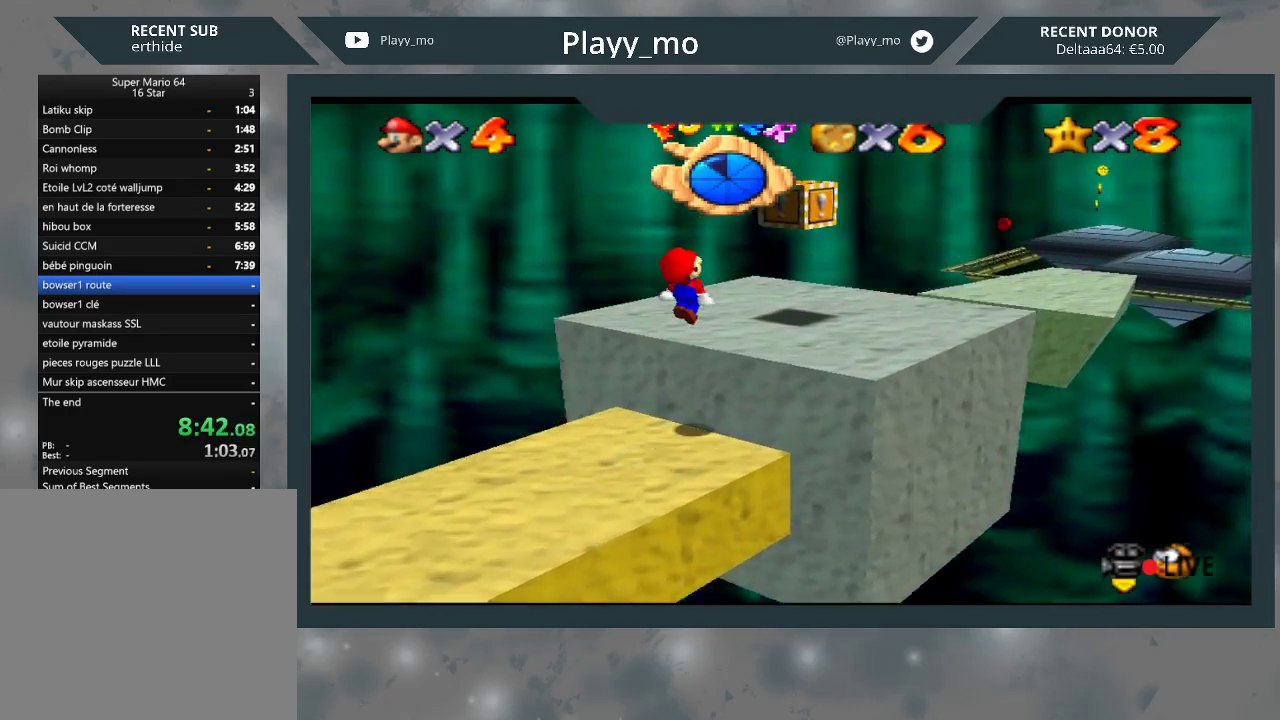
{"buttons": [], "left_stick": "up-right", "right_stick": "center", "events": [[267, "left_stick", "center"], [467, "left_stick", "up-right"]]}
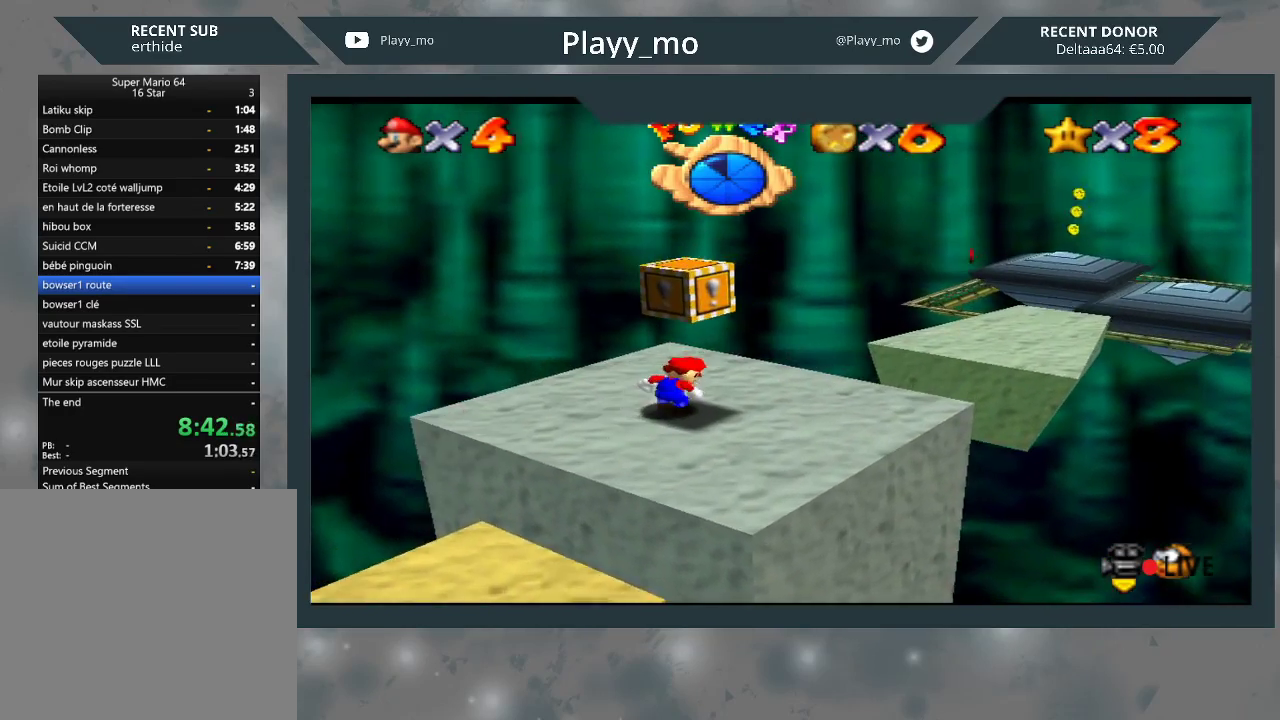
{"buttons": [], "left_stick": "up-right", "right_stick": "center", "events": []}
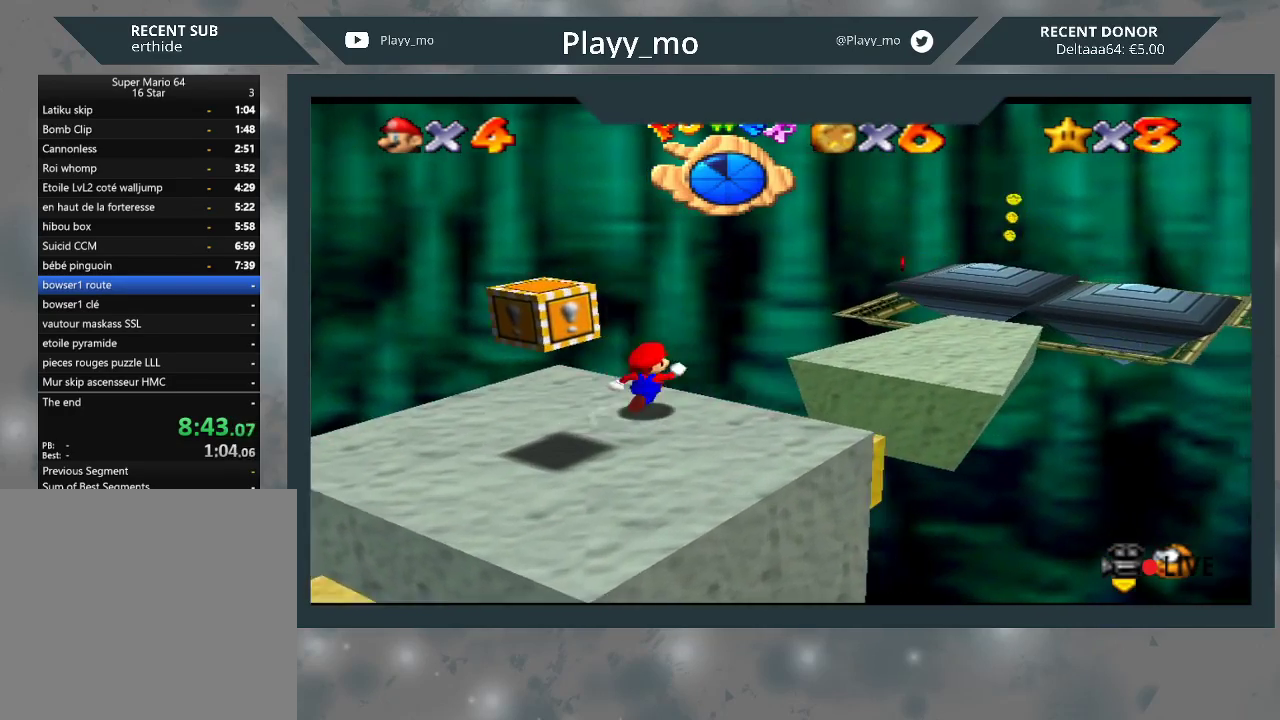
{"buttons": [], "left_stick": "up", "right_stick": "center", "events": [[33, "A", "down"], [133, "A", "up"], [433, "left_stick", "up"]]}
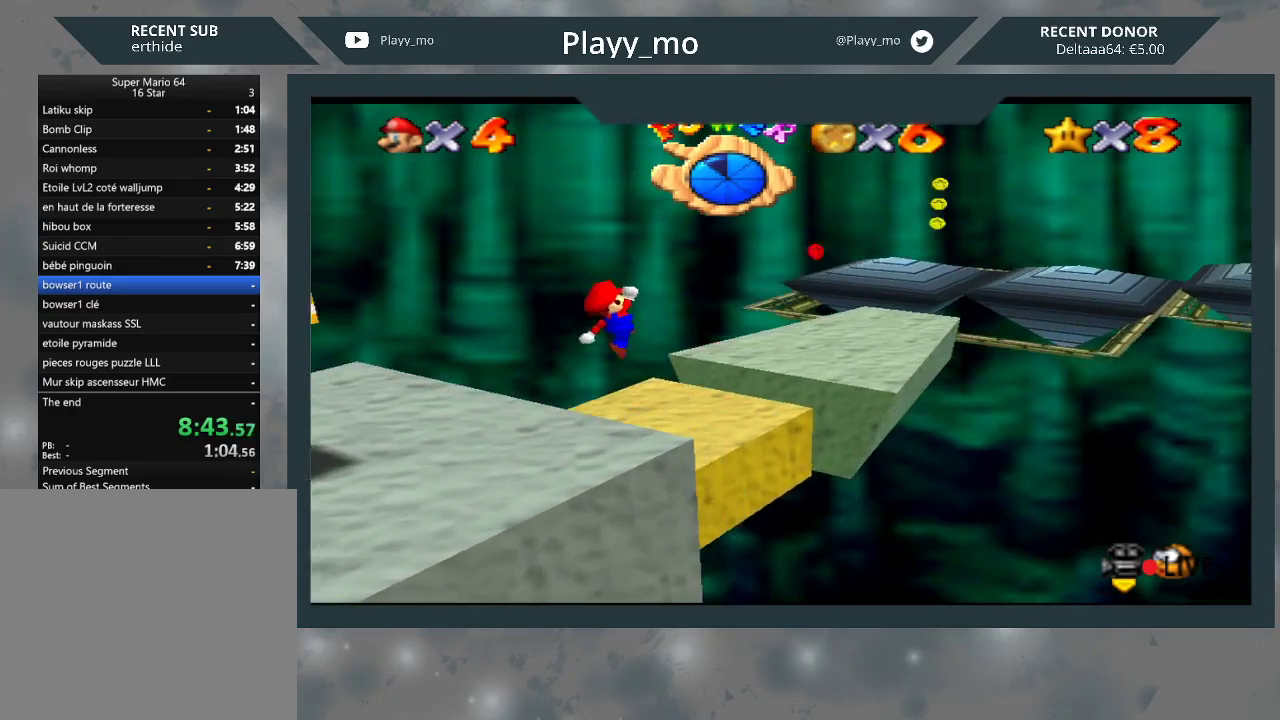
{"buttons": [], "left_stick": "up", "right_stick": "center", "events": [[300, "A", "down"], [400, "A", "up"]]}
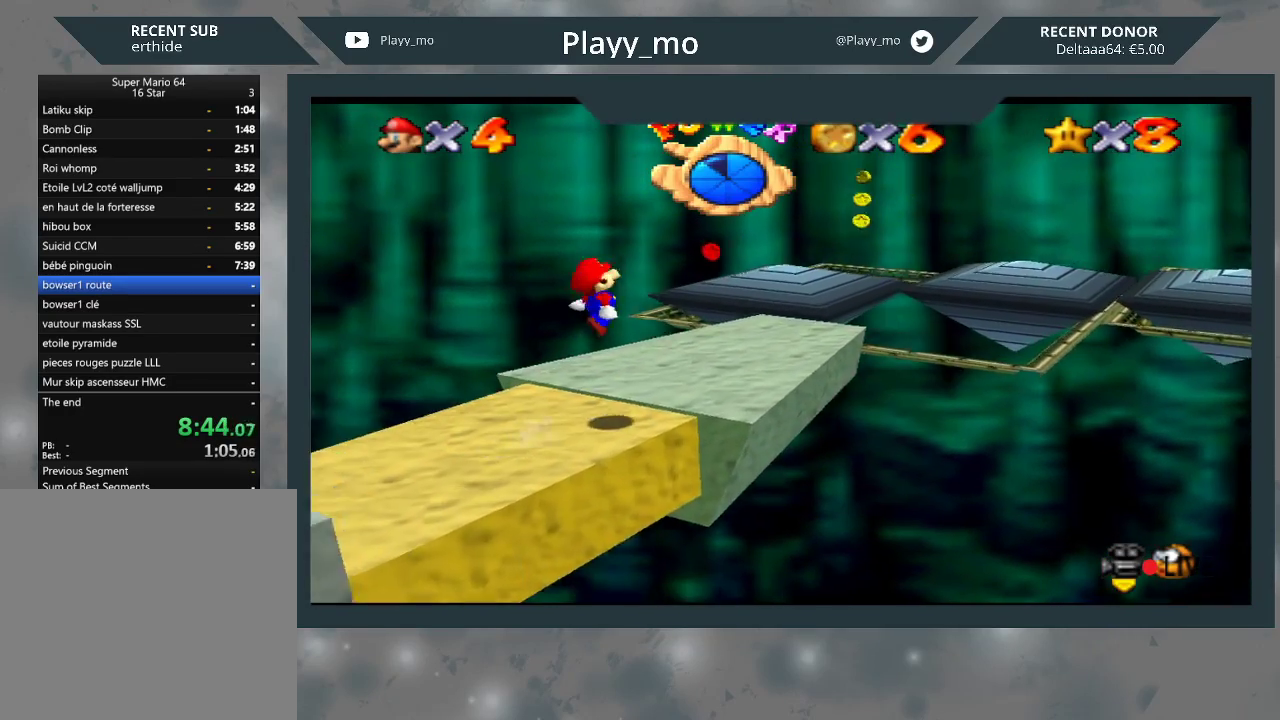
{"buttons": [], "left_stick": "up", "right_stick": "center", "events": []}
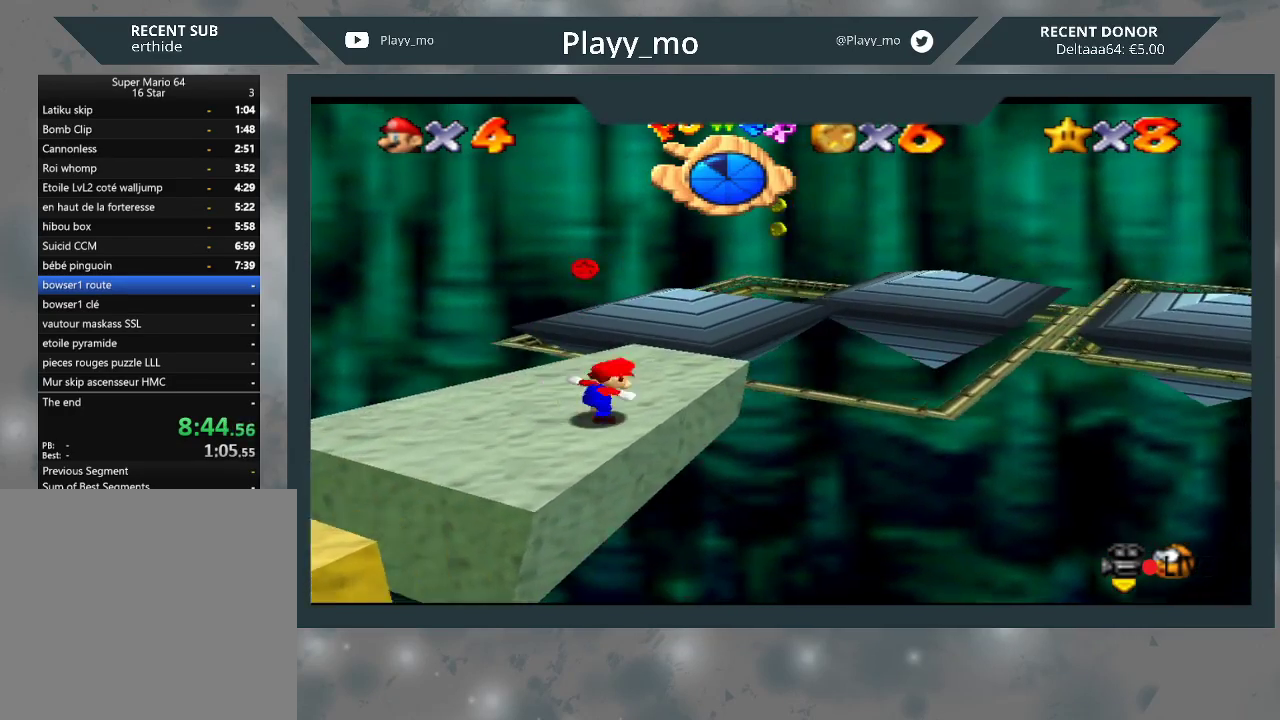
{"buttons": [], "left_stick": "up-right", "right_stick": "center", "events": [[333, "left_stick", "up-right"]]}
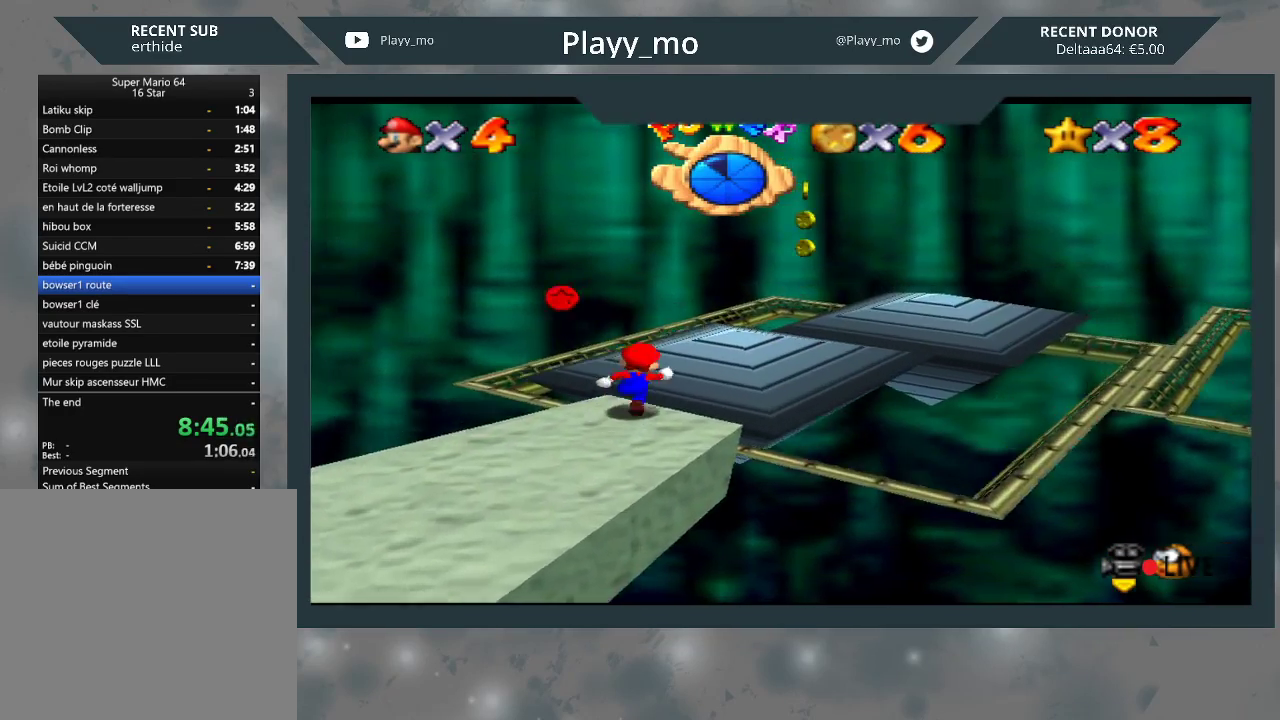
{"buttons": [], "left_stick": "center", "right_stick": "left", "events": [[267, "left_stick", "center"], [433, "right_stick", "left"]]}
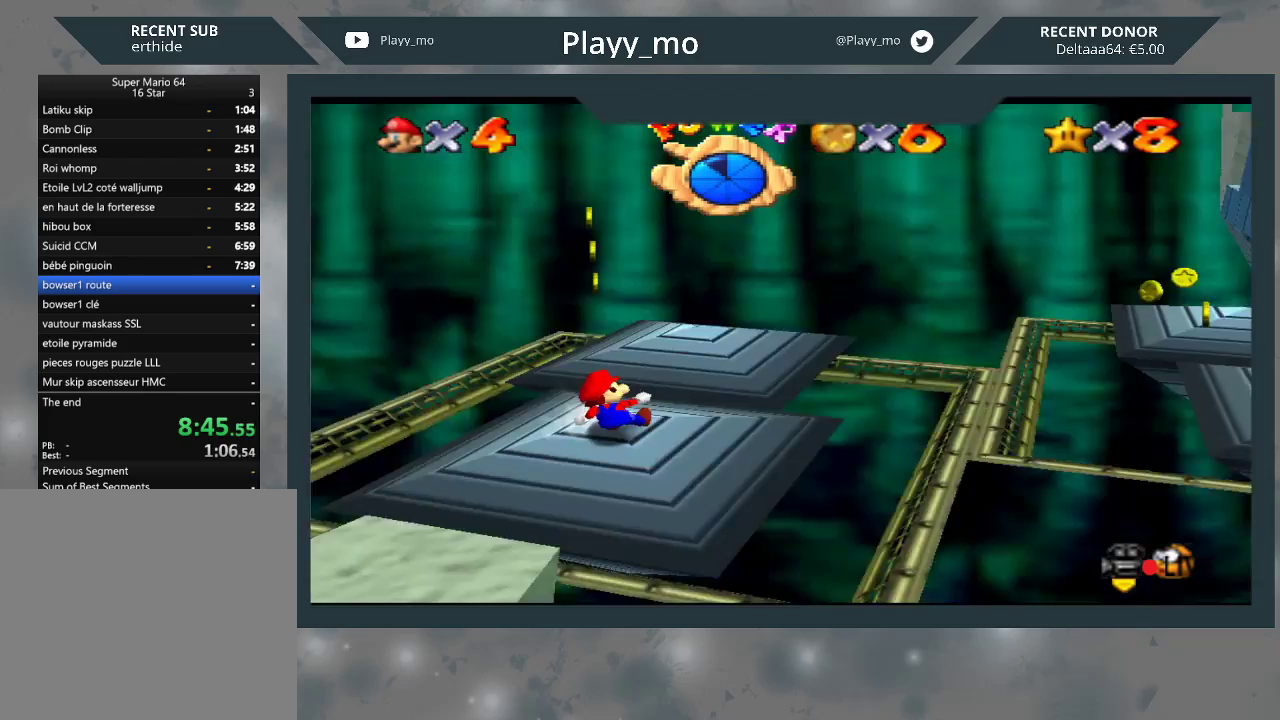
{"buttons": [], "left_stick": "center", "right_stick": "center", "events": [[67, "right_stick", "center"], [267, "right_stick", "left"], [400, "right_stick", "center"]]}
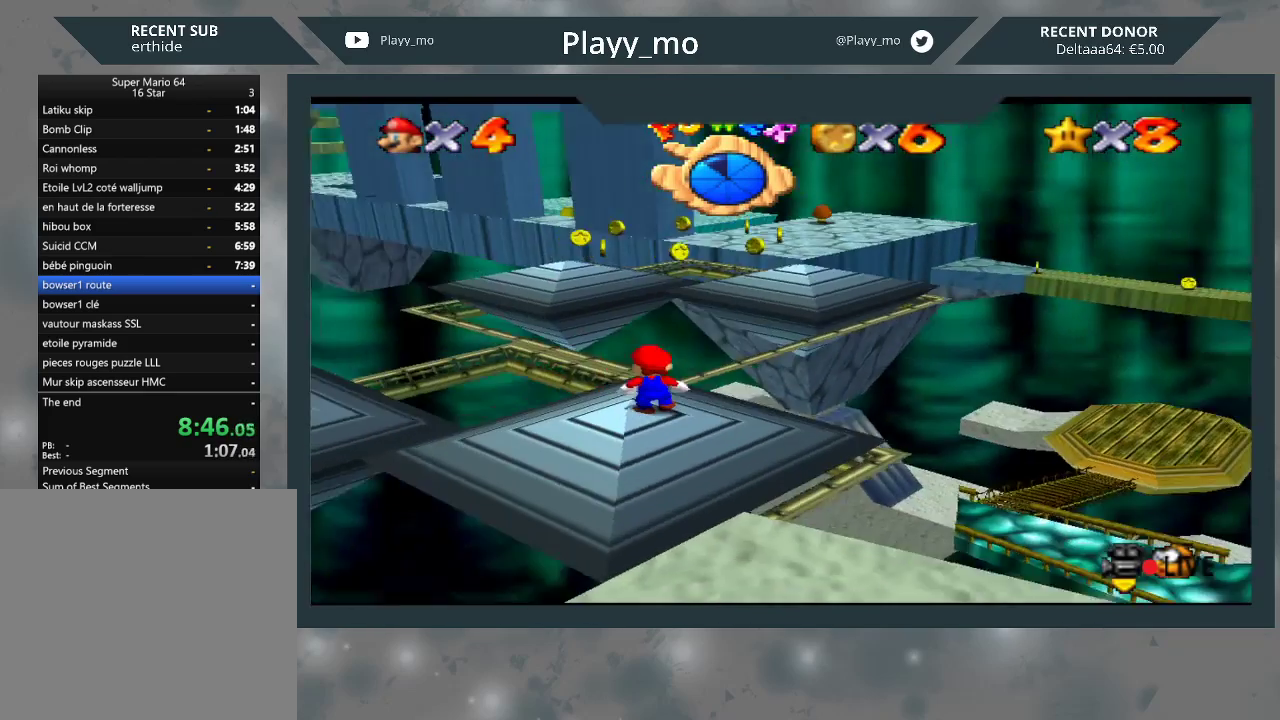
{"buttons": [], "left_stick": "center", "right_stick": "center", "events": []}
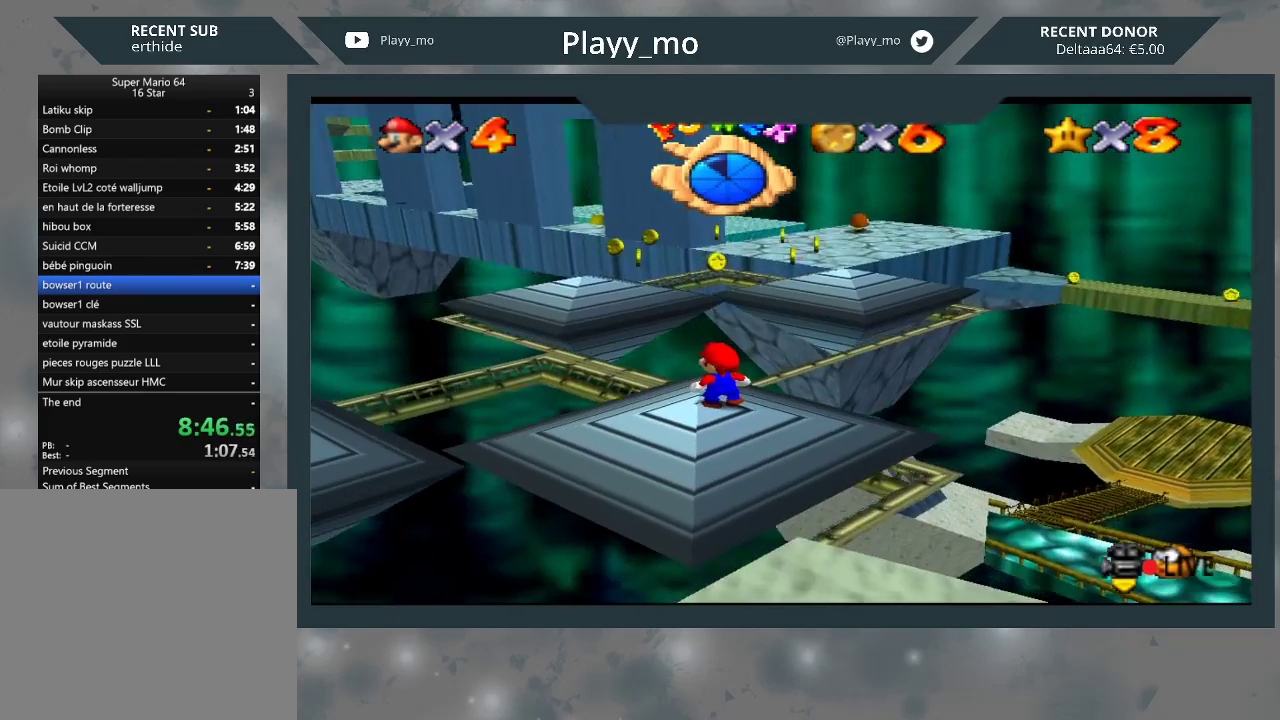
{"buttons": [], "left_stick": "up", "right_stick": "center", "events": [[400, "left_stick", "up"]]}
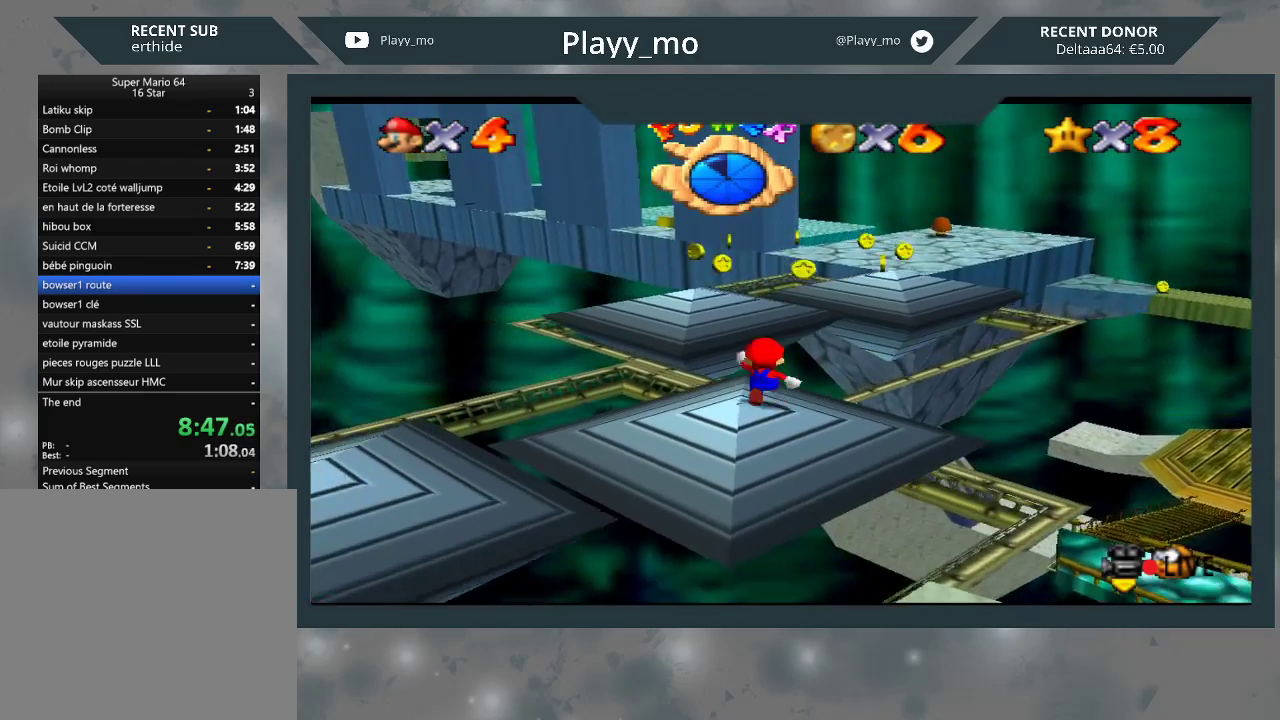
{"buttons": [], "left_stick": "up-right", "right_stick": "center", "events": [[267, "A", "down"], [333, "left_stick", "up-right"], [500, "A", "up"]]}
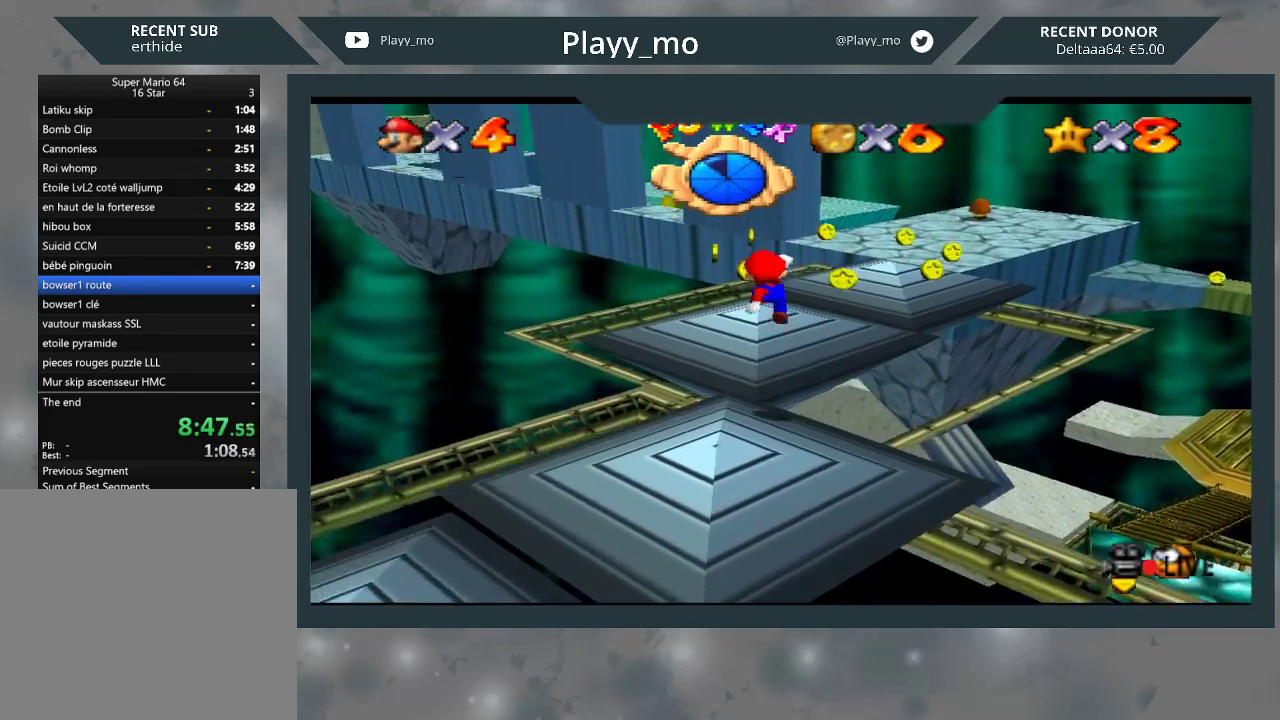
{"buttons": [], "left_stick": "up-right", "right_stick": "center", "events": []}
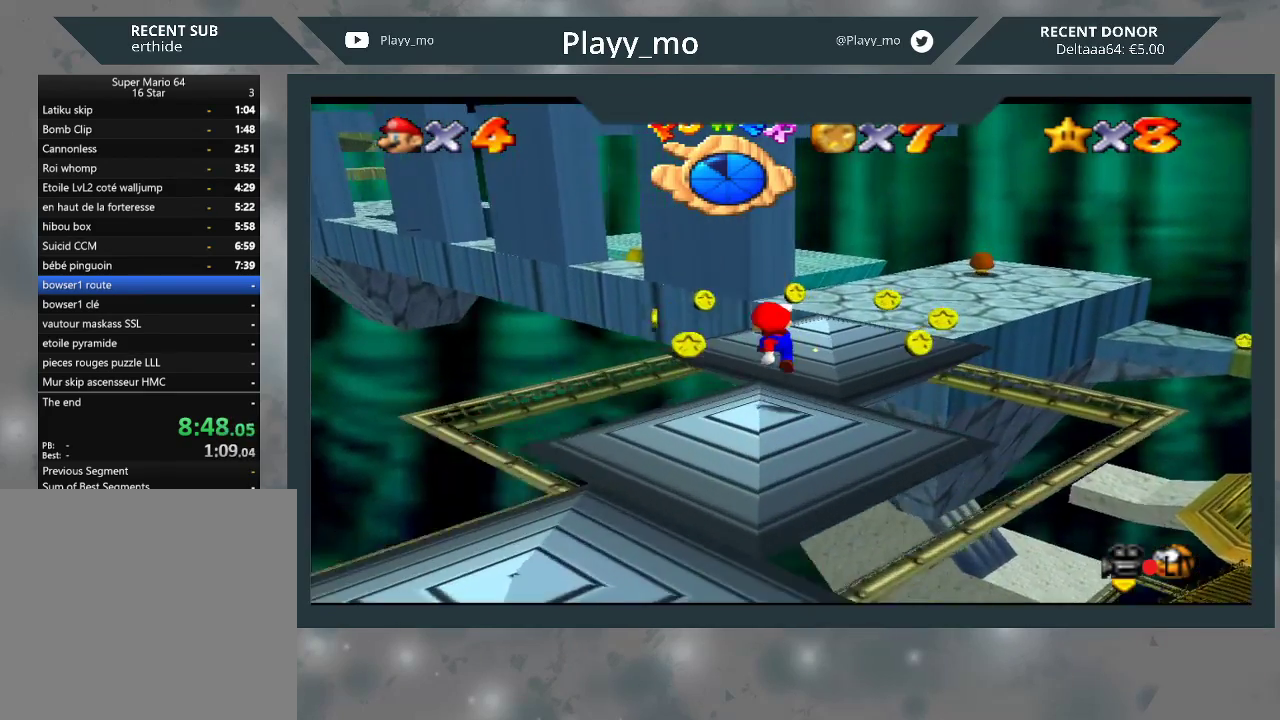
{"buttons": ["A"], "left_stick": "up-right", "right_stick": "center", "events": [[167, "A", "down"]]}
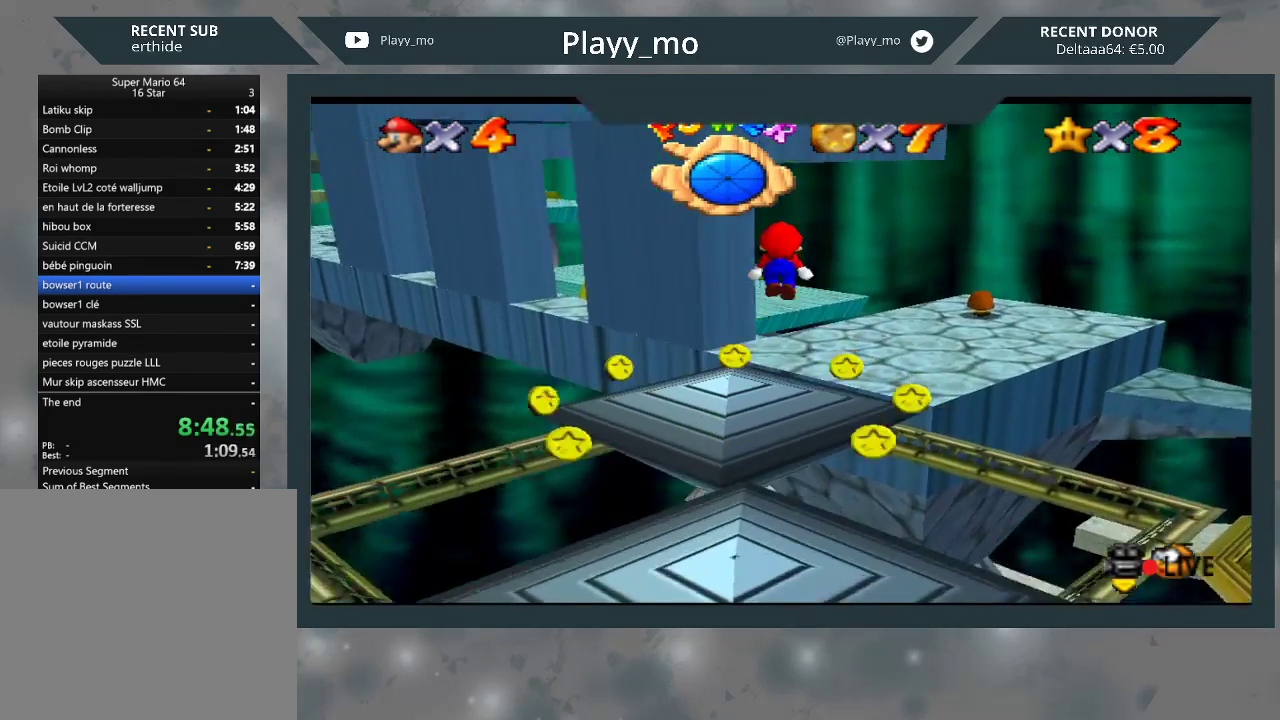
{"buttons": [], "left_stick": "up-right", "right_stick": "center", "events": [[300, "A", "up"]]}
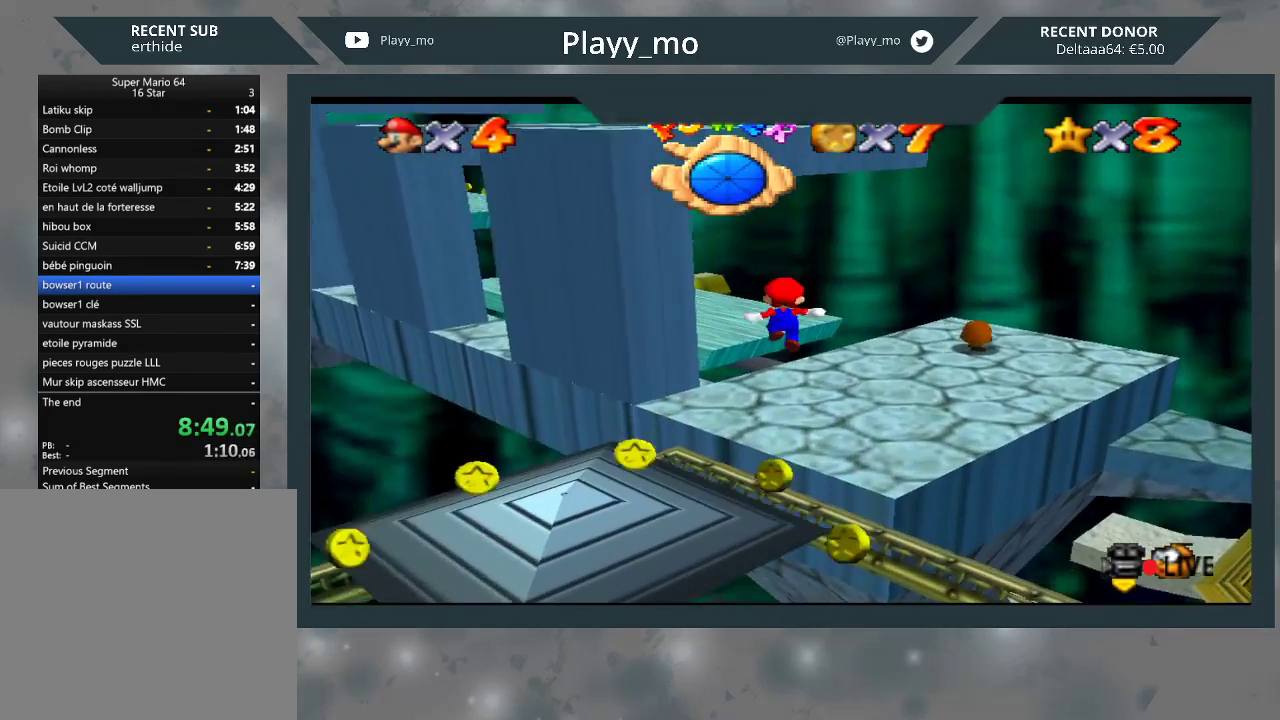
{"buttons": [], "left_stick": "up-right", "right_stick": "center", "events": []}
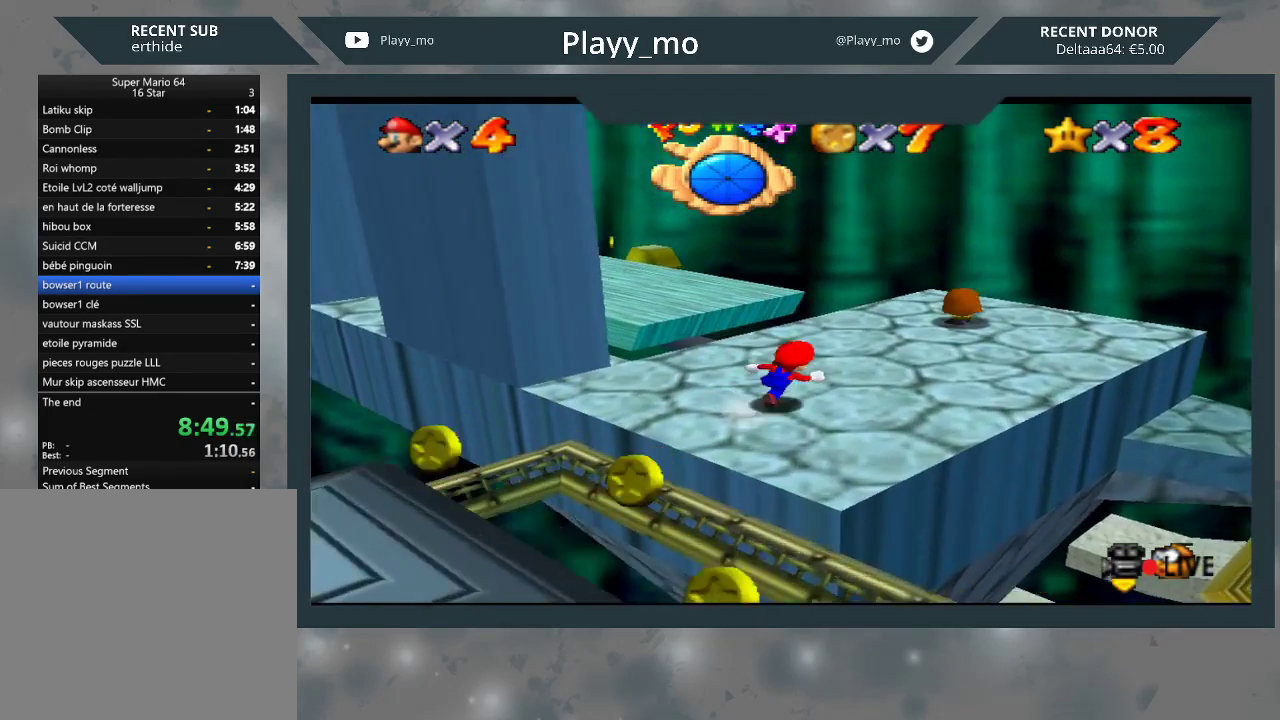
{"buttons": ["A"], "left_stick": "up-left", "right_stick": "center", "events": [[167, "left_stick", "up-left"], [367, "A", "down"]]}
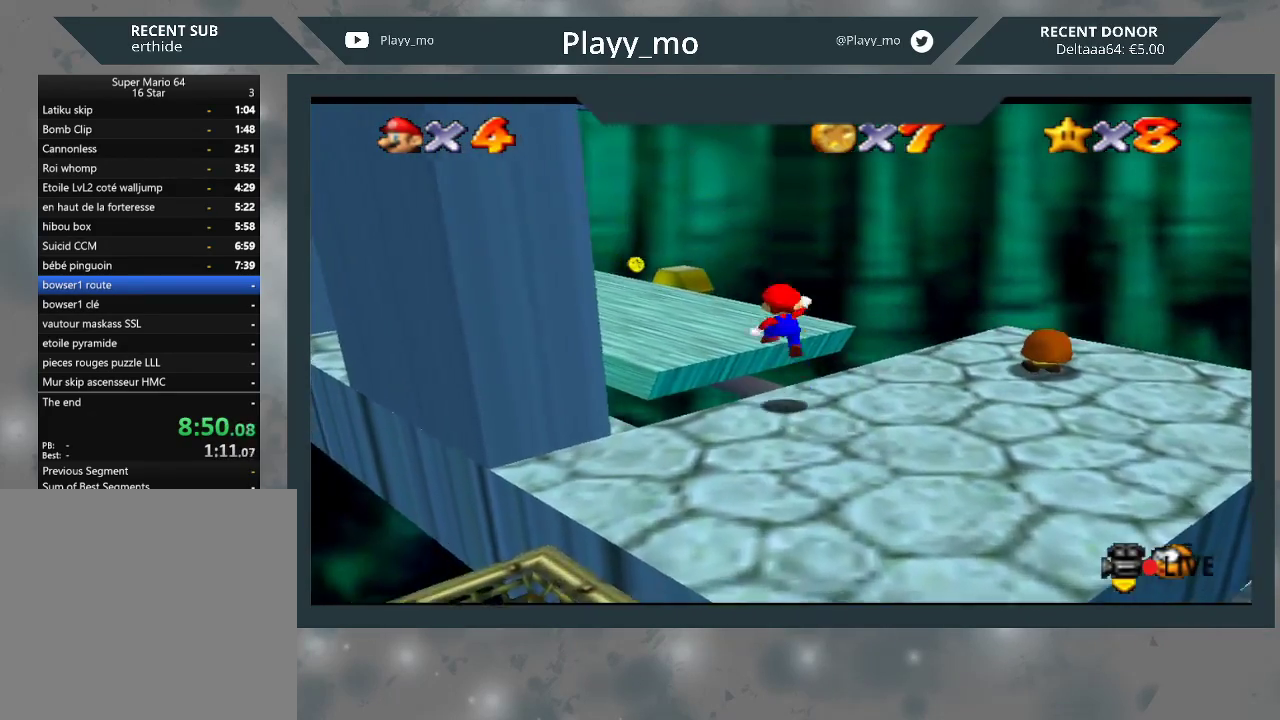
{"buttons": [], "left_stick": "up", "right_stick": "center", "events": [[100, "A", "up"], [167, "left_stick", "up"], [300, "right_stick", "right"], [467, "right_stick", "center"]]}
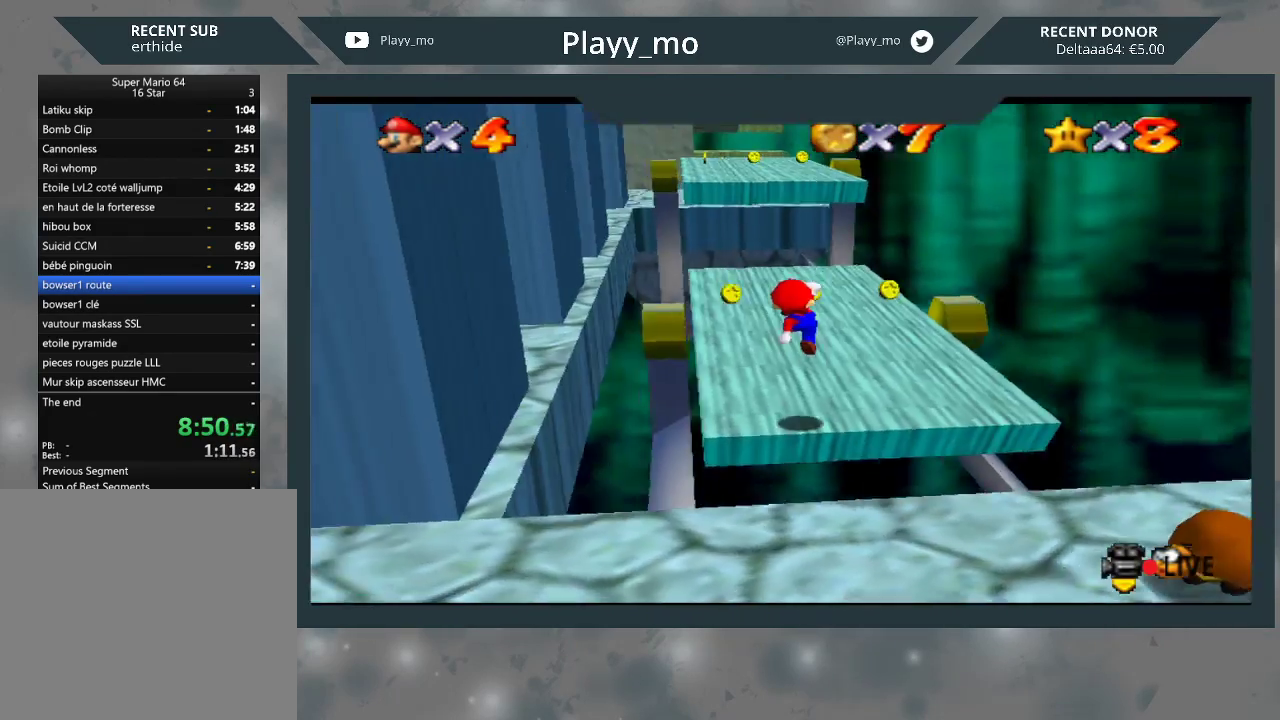
{"buttons": [], "left_stick": "up-right", "right_stick": "center", "events": [[100, "left_stick", "up-right"]]}
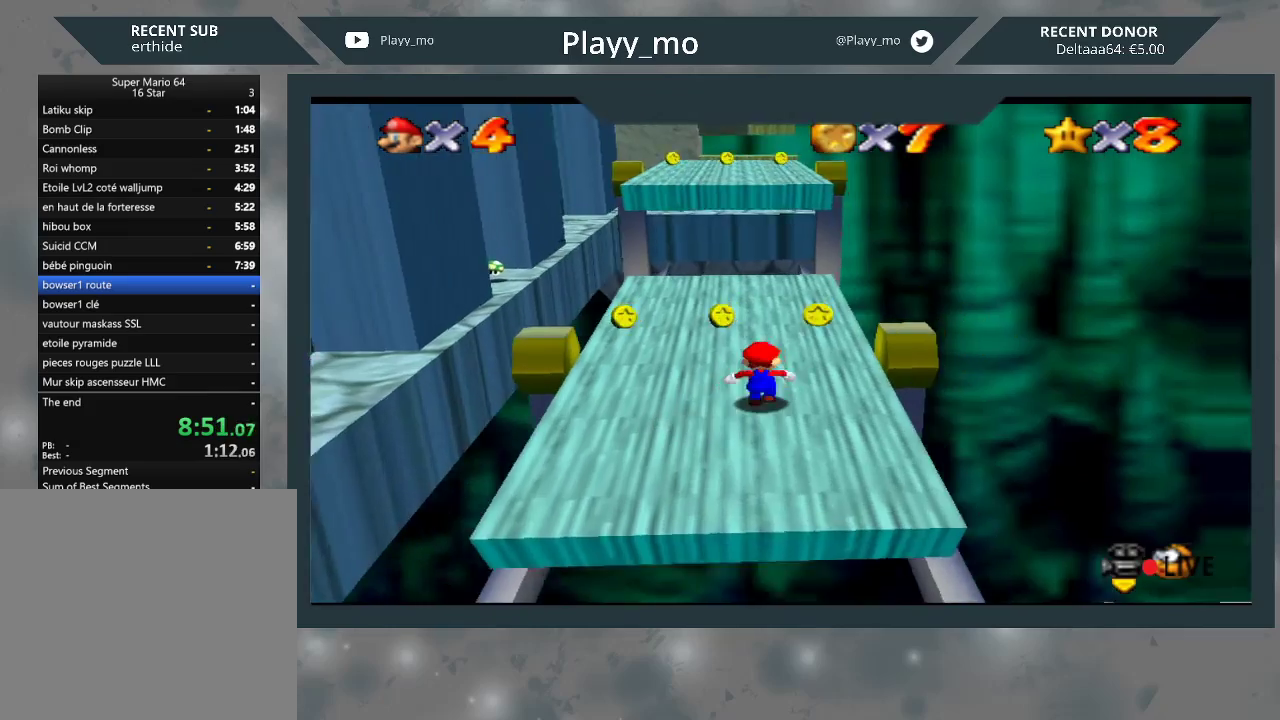
{"buttons": [], "left_stick": "up", "right_stick": "center", "events": [[67, "left_stick", "up"]]}
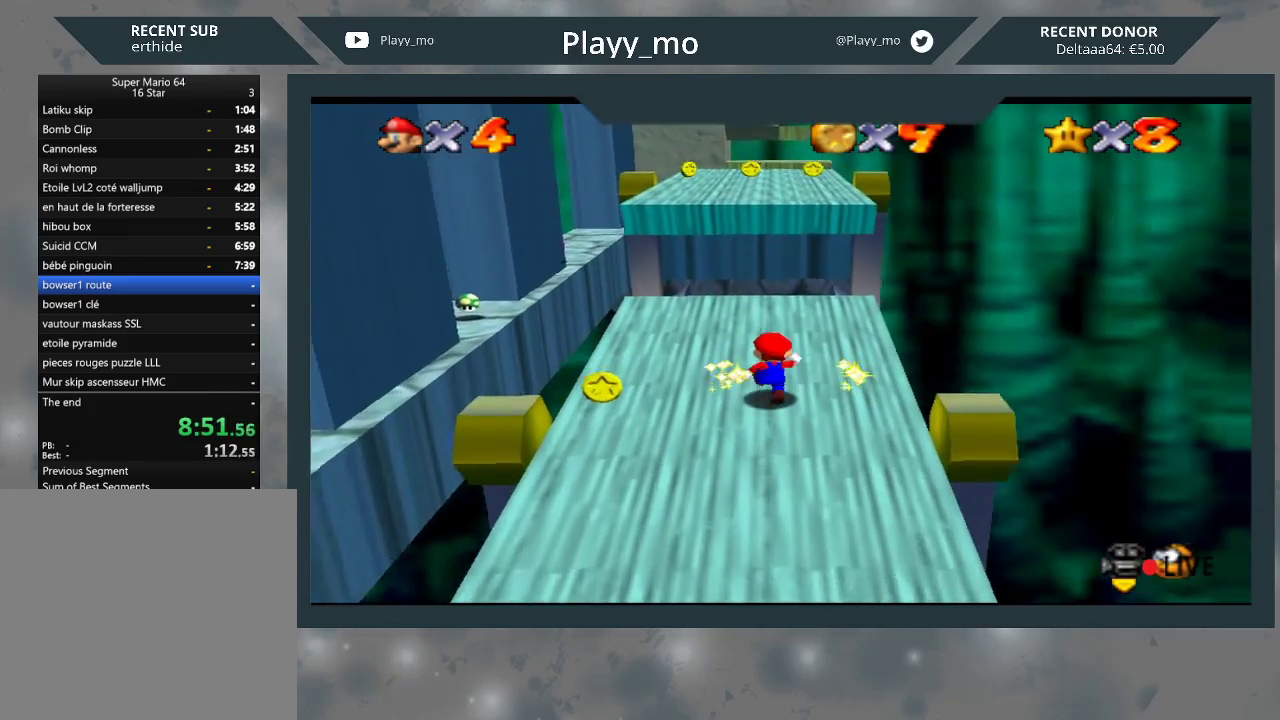
{"buttons": ["A"], "left_stick": "up", "right_stick": "center", "events": [[367, "A", "down"]]}
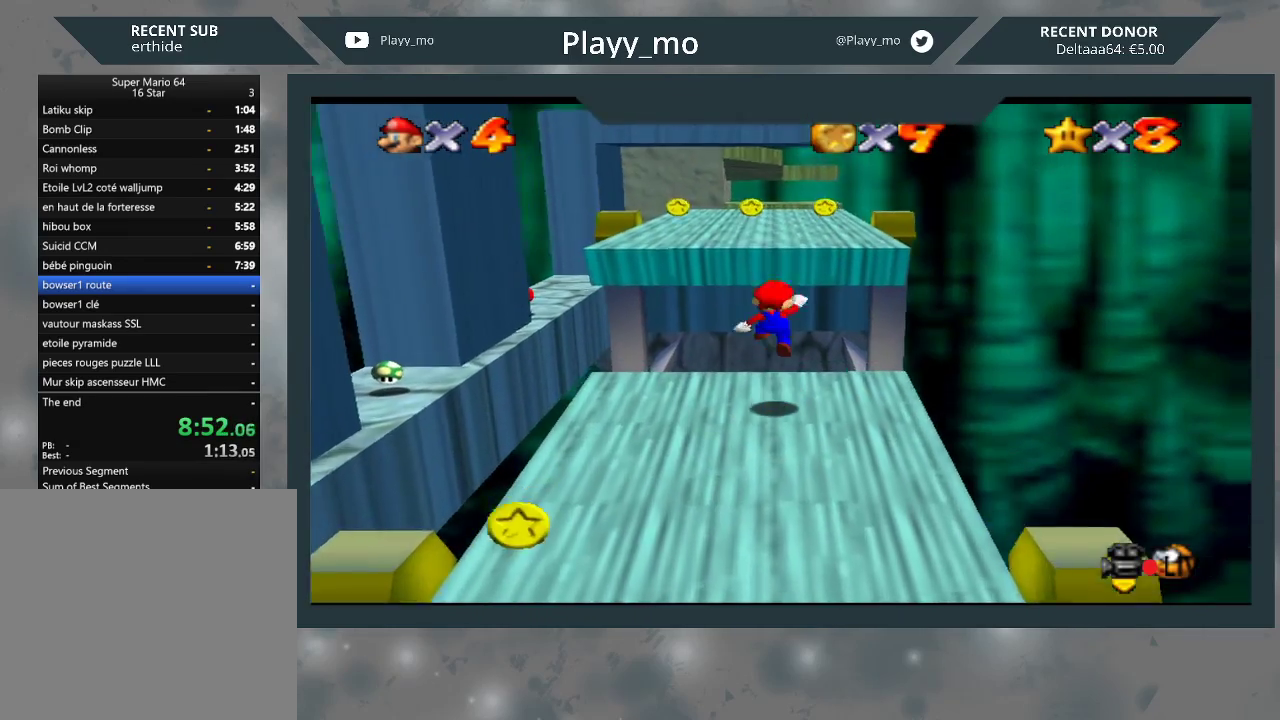
{"buttons": [], "left_stick": "up", "right_stick": "center", "events": [[433, "A", "up"]]}
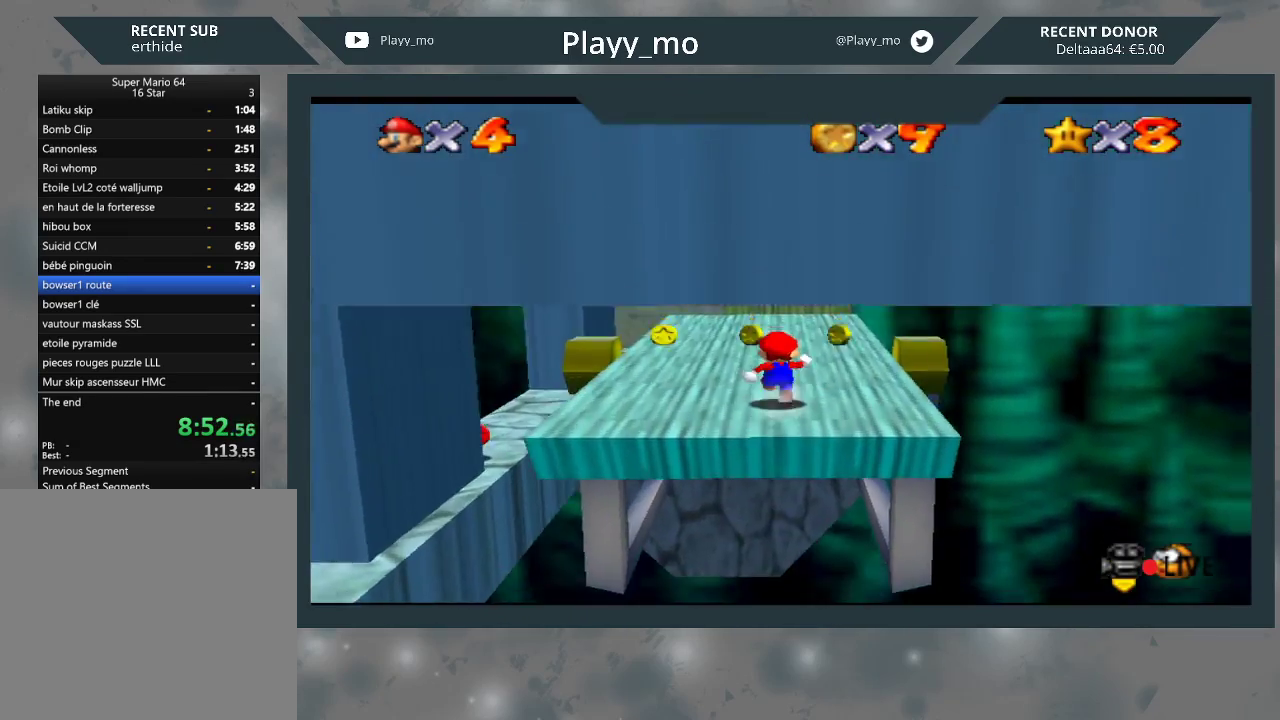
{"buttons": [], "left_stick": "center", "right_stick": "center", "events": [[67, "left_stick", "center"], [100, "right_stick", "right"], [233, "right_stick", "center"], [333, "right_stick", "right"], [433, "right_stick", "center"]]}
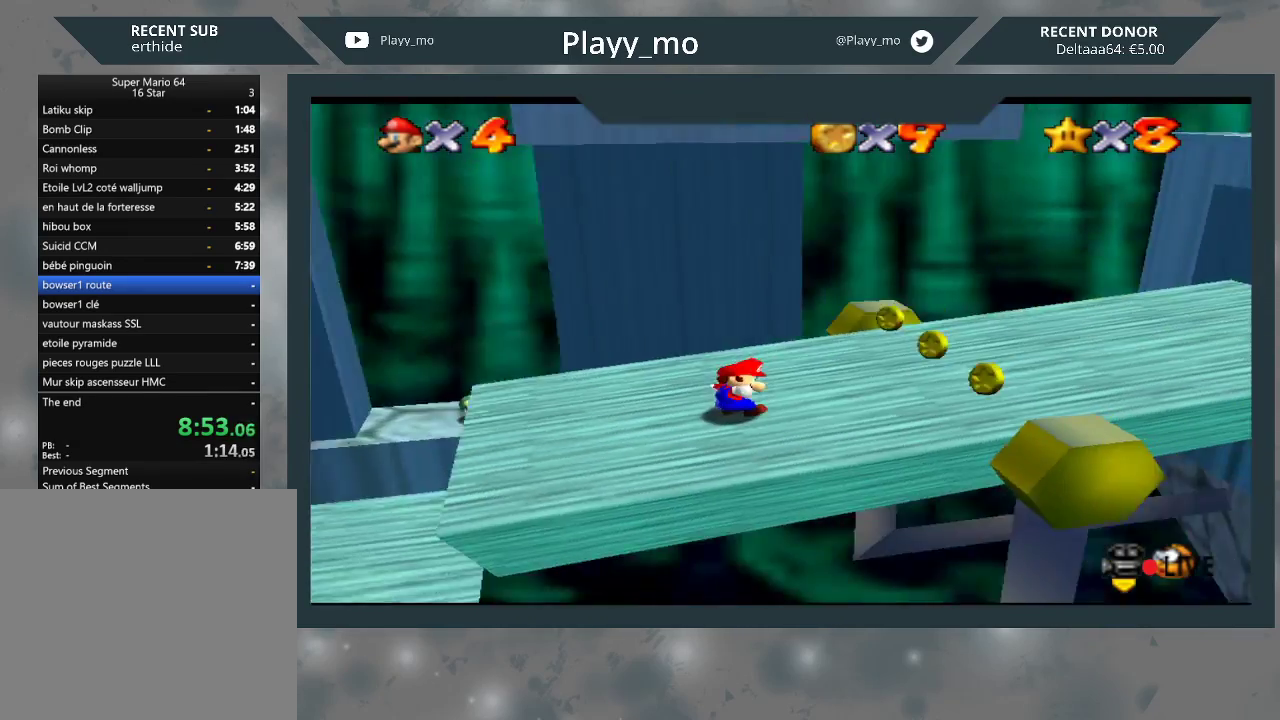
{"buttons": [], "left_stick": "up-right", "right_stick": "center", "events": [[67, "left_stick", "up-right"]]}